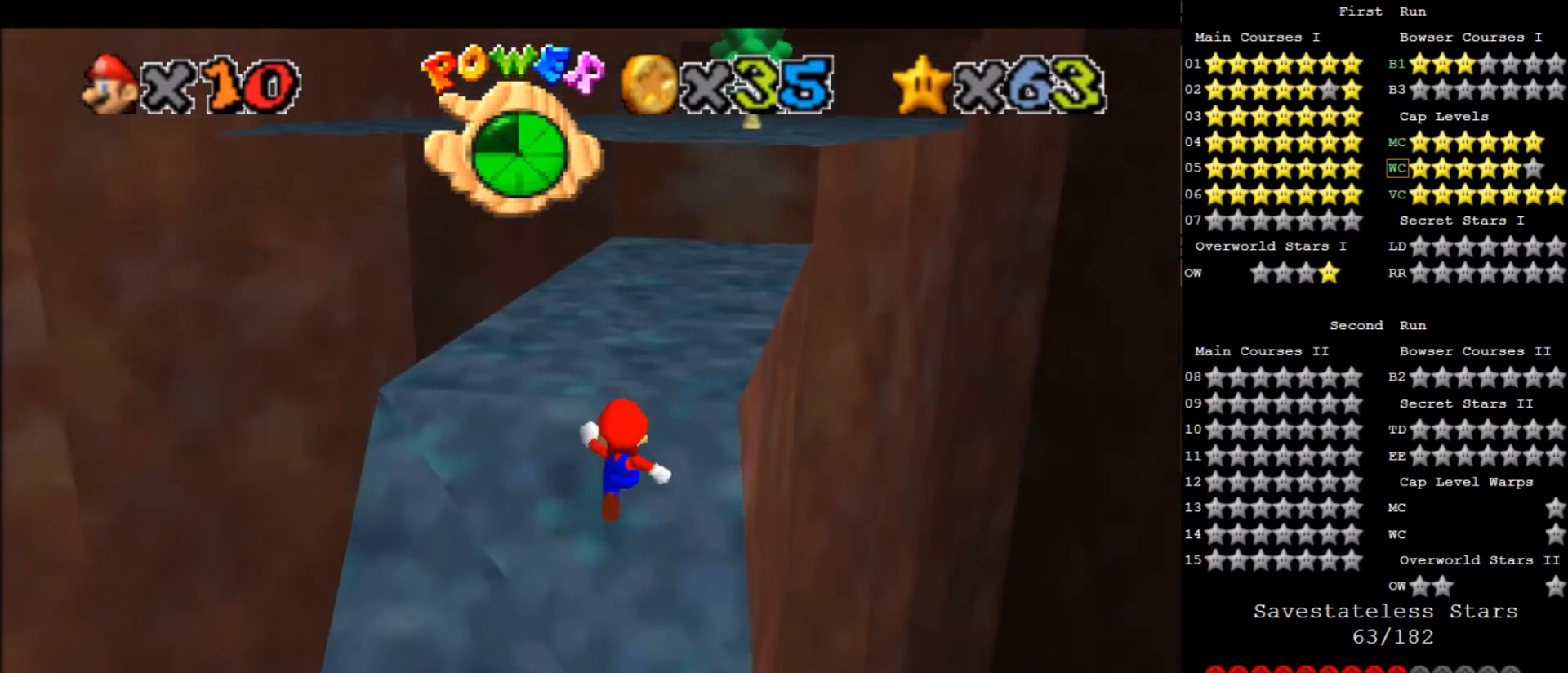
Gameplay with keyboard; each line is a JSON object with the keys held at the frame after it. "events" lists presses ("down") and releases ("up") of "a", "c", "d", "down", "f", "left", "return", "right", "s", "up", "w", "x" and "z" between this image and that frame as [ms after this image, input, new state], when the widget could be followed in between. No other keys are recorded. Mouse input is not recorded.
{"keys": ["c", "up", "x"], "events": [[400, "c", "down"]]}
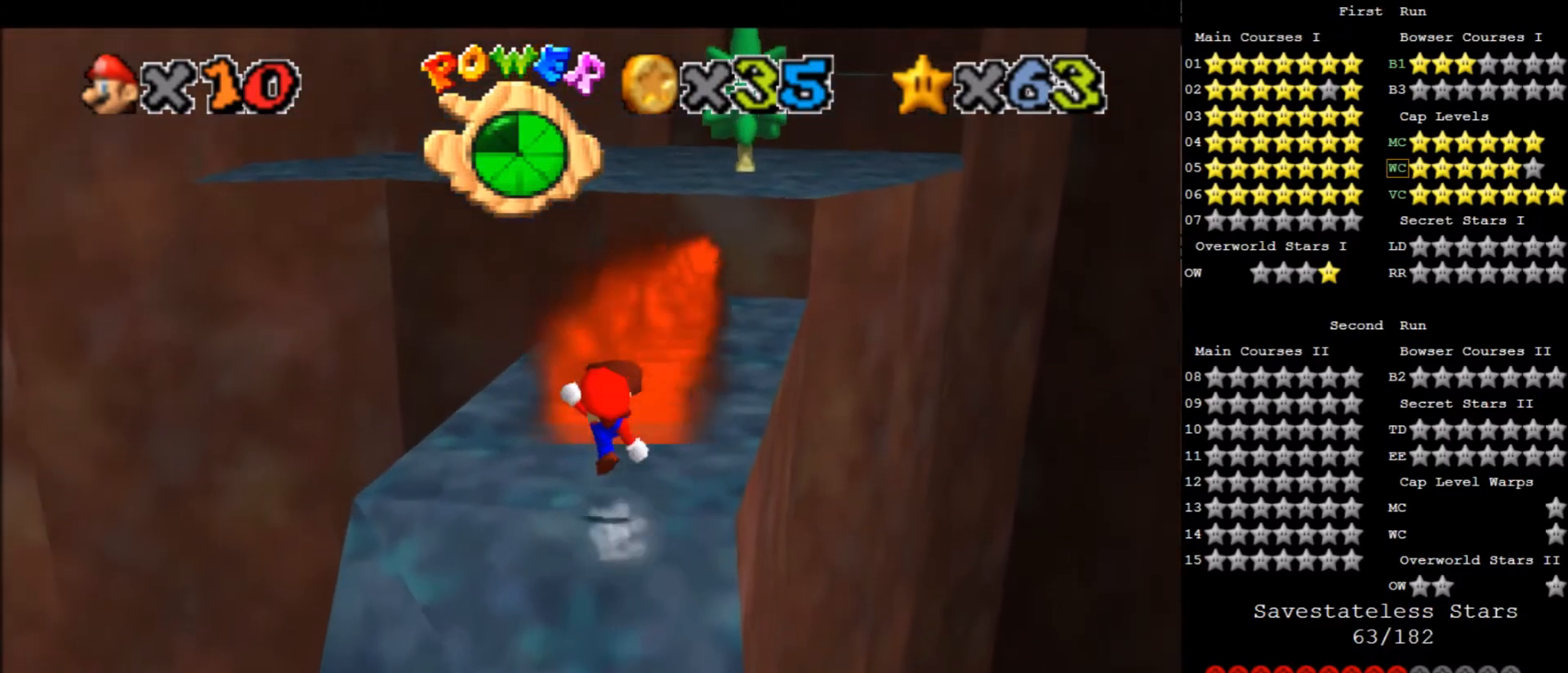
{"keys": ["x"], "events": [[100, "c", "up"], [134, "up", "up"], [134, "x", "up"], [401, "x", "down"]]}
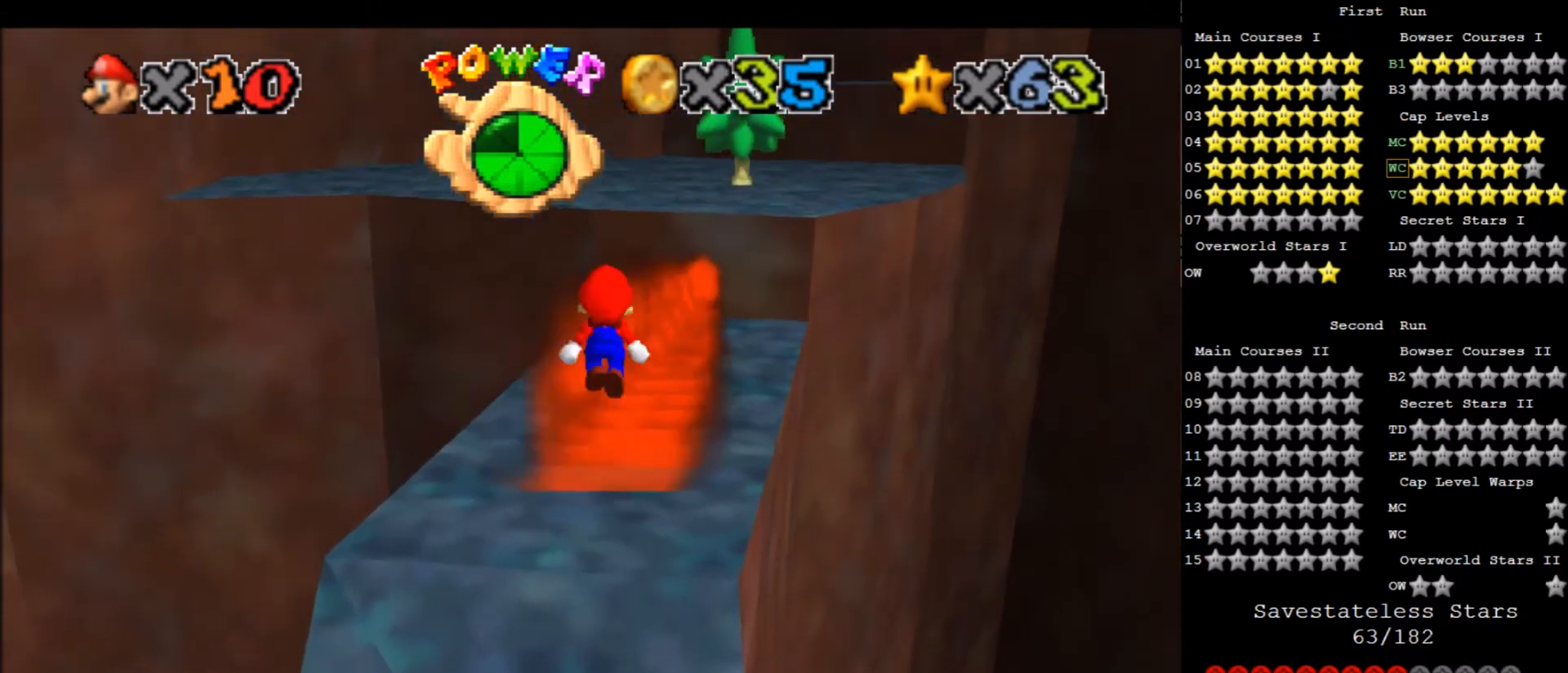
{"keys": ["x"], "events": []}
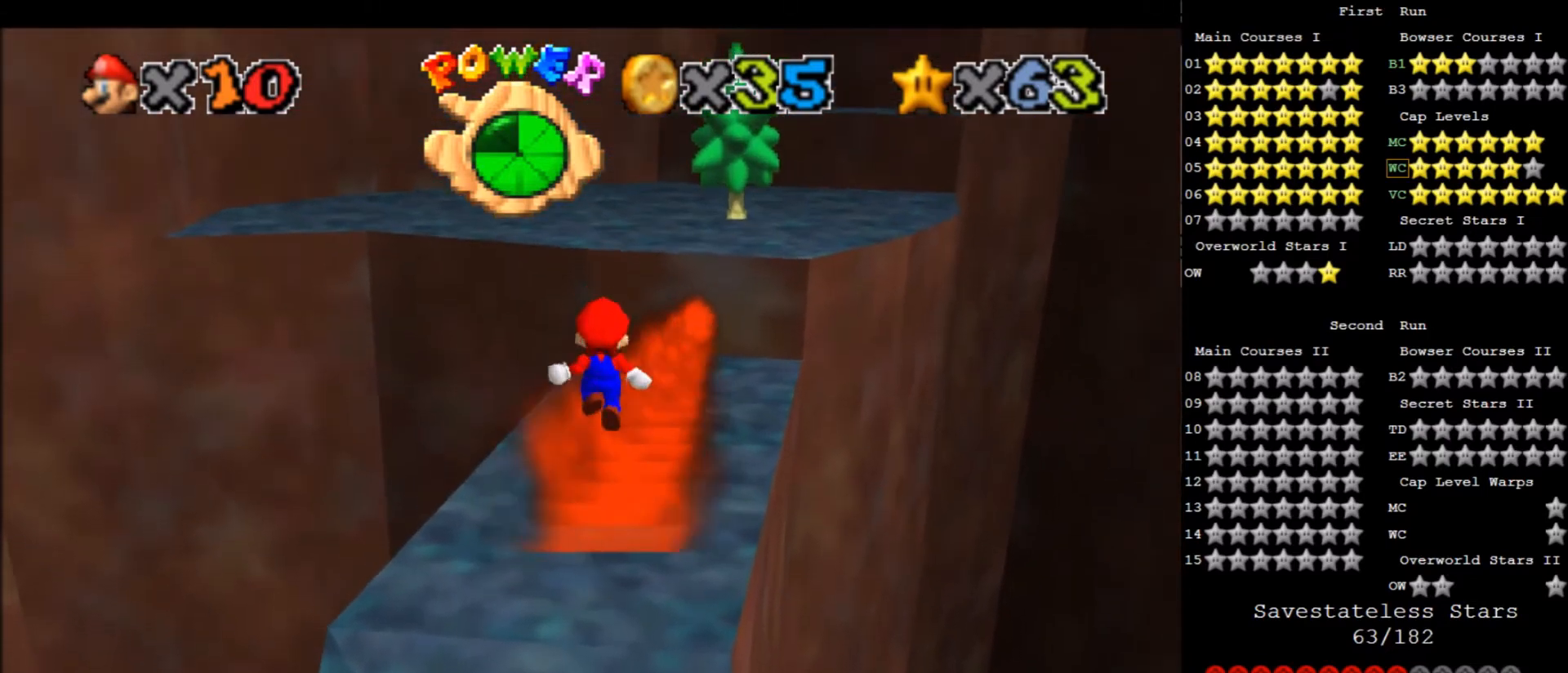
{"keys": ["right", "up"], "events": [[34, "c", "down"], [167, "x", "up"], [234, "c", "up"], [401, "right", "down"], [401, "up", "down"]]}
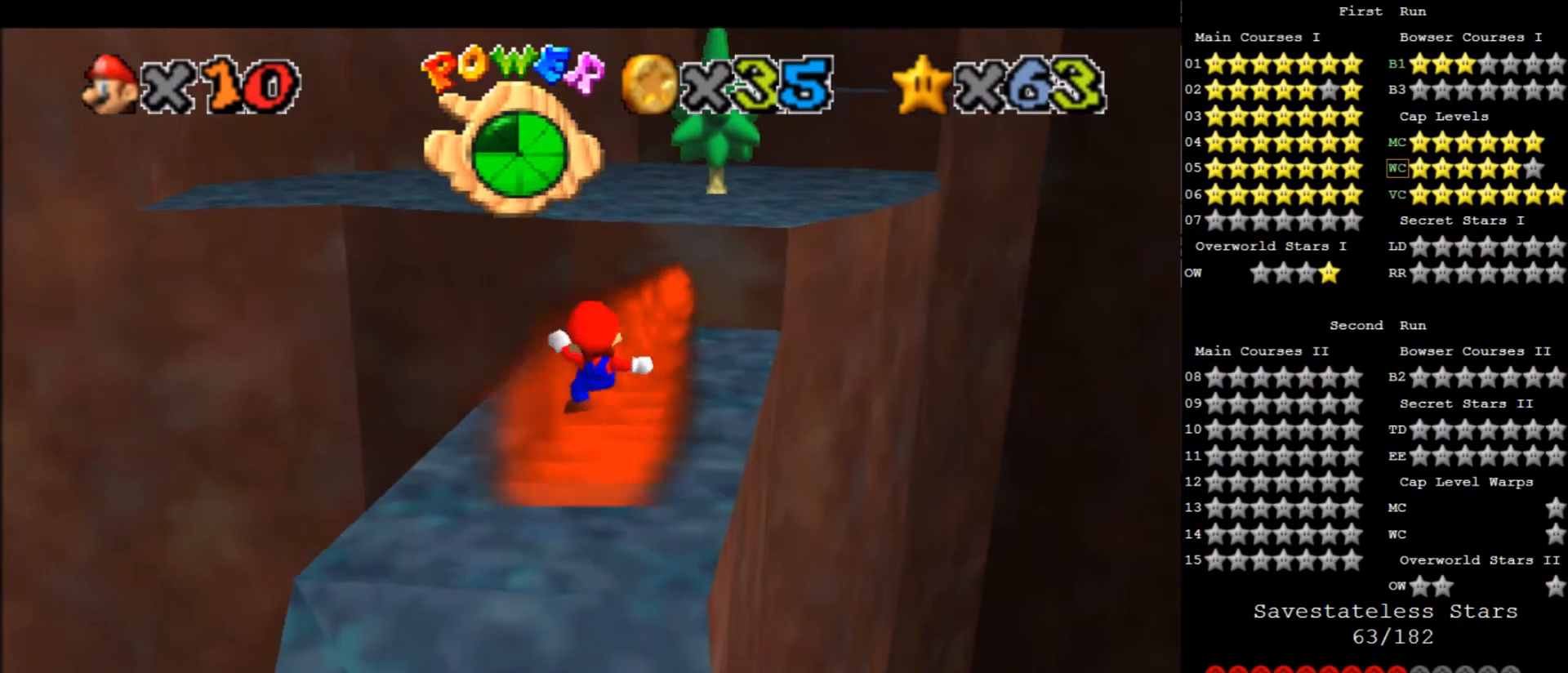
{"keys": ["up"], "events": [[100, "right", "up"], [100, "up", "up"], [233, "up", "down"]]}
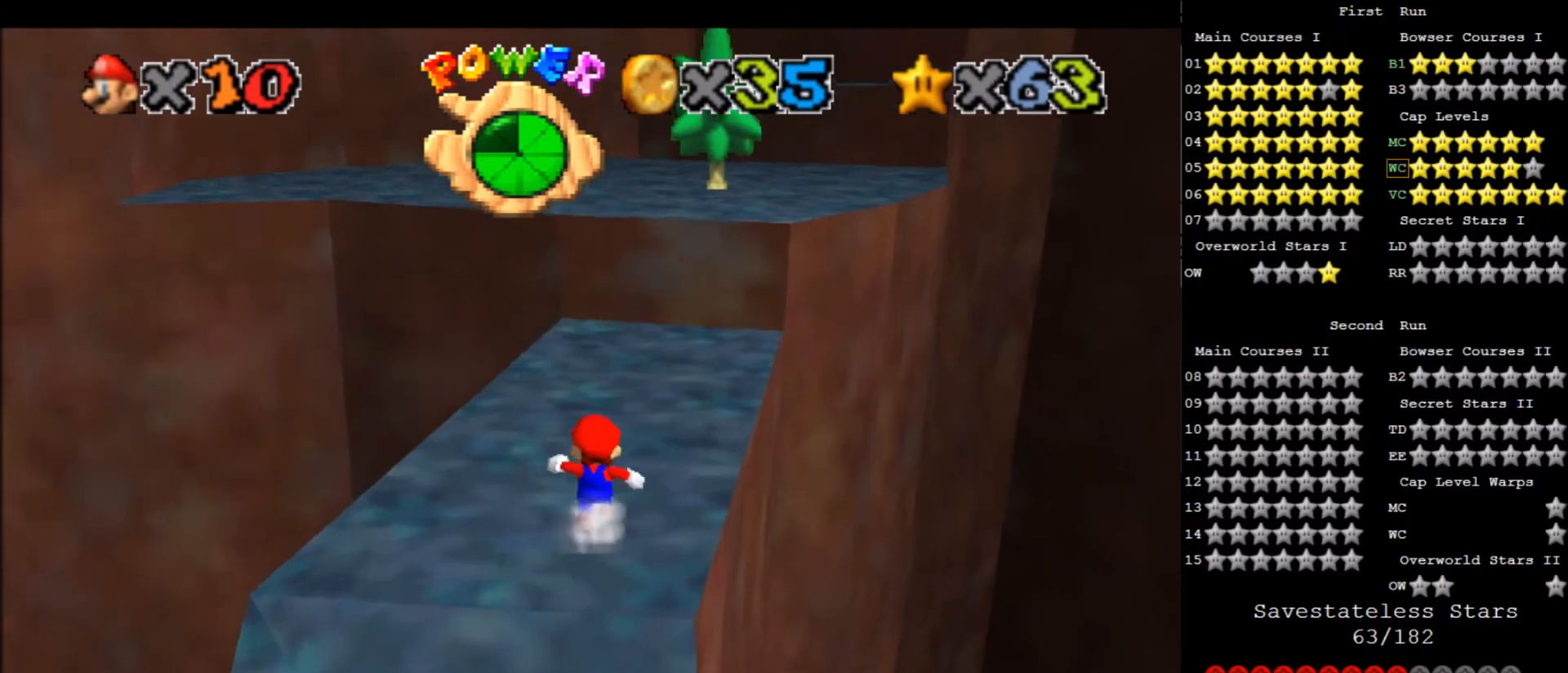
{"keys": ["up"], "events": [[67, "right", "down"], [200, "right", "up"], [401, "x", "down"], [434, "x", "up"]]}
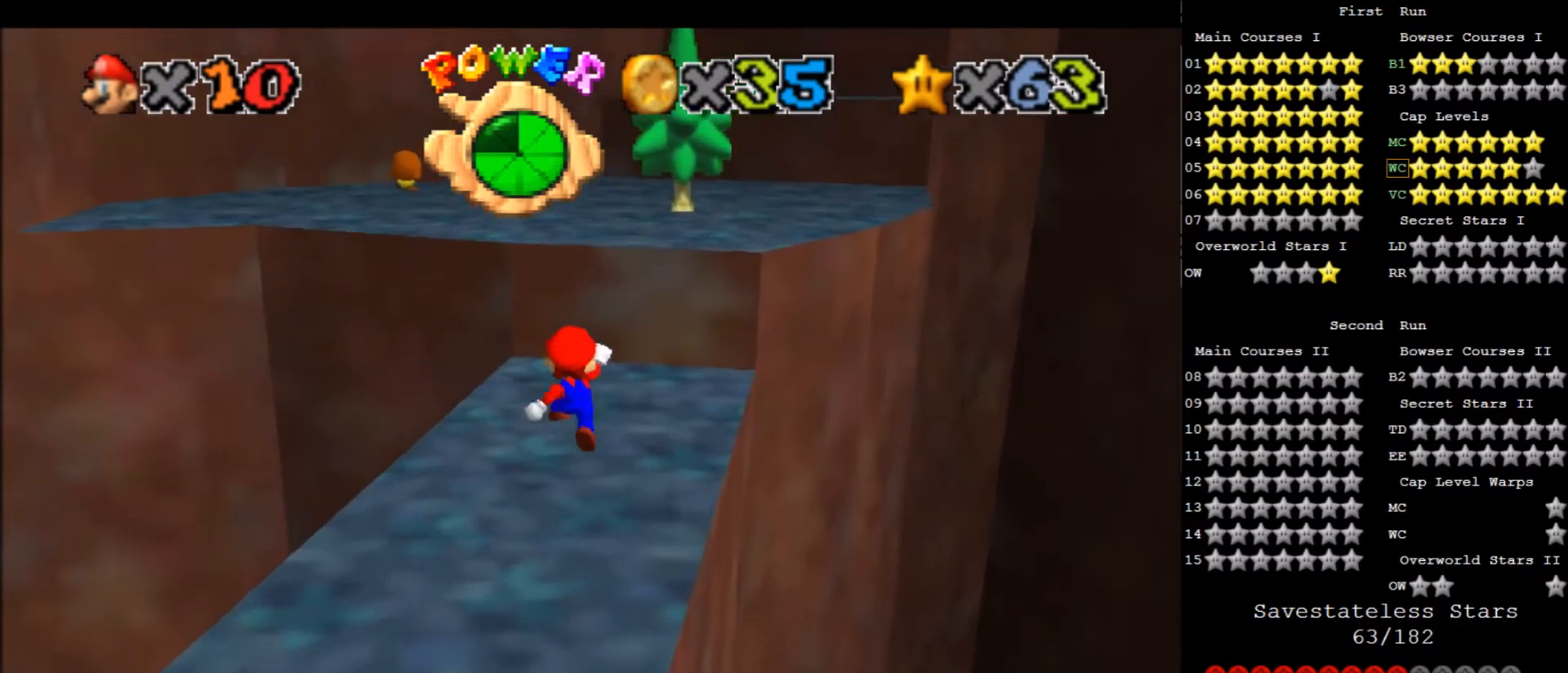
{"keys": ["up", "x"], "events": [[33, "right", "down"], [167, "right", "up"], [467, "x", "down"]]}
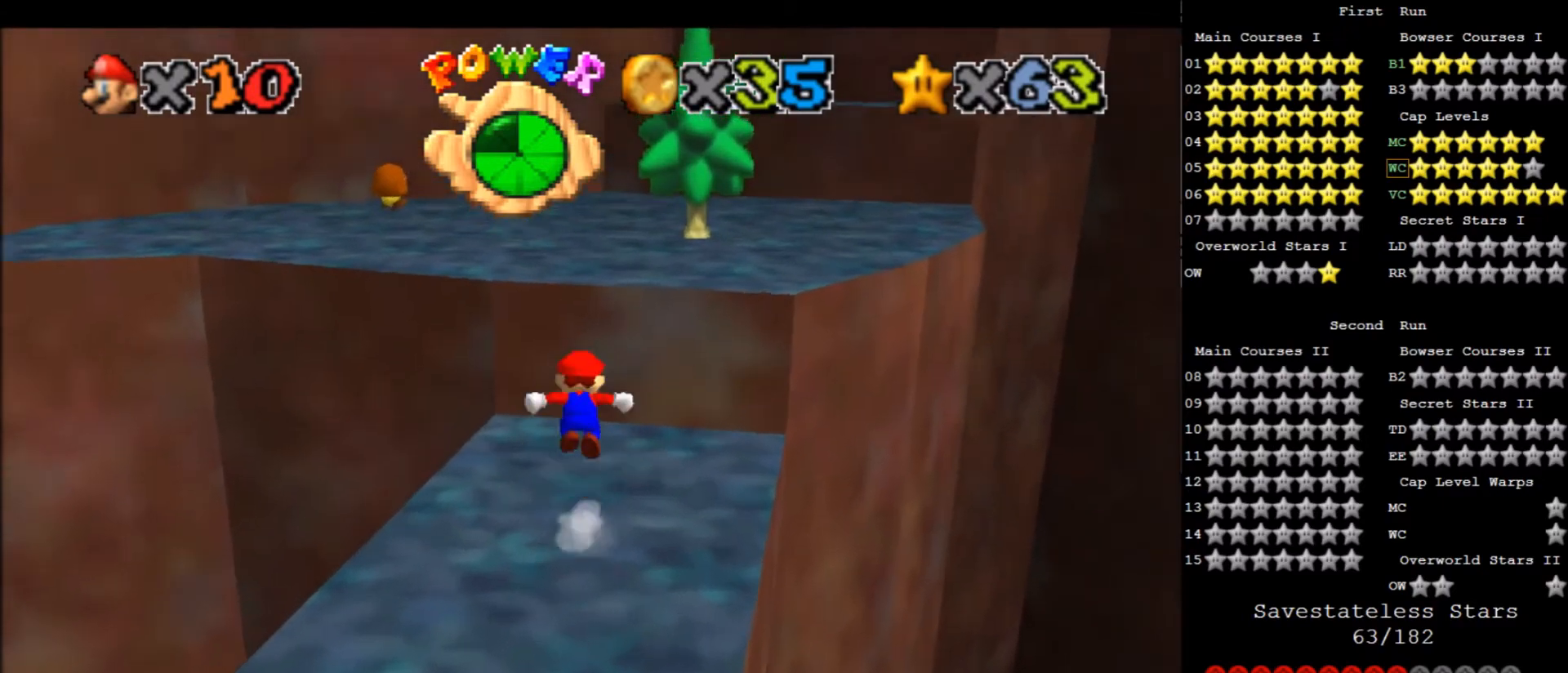
{"keys": ["up", "x"], "events": []}
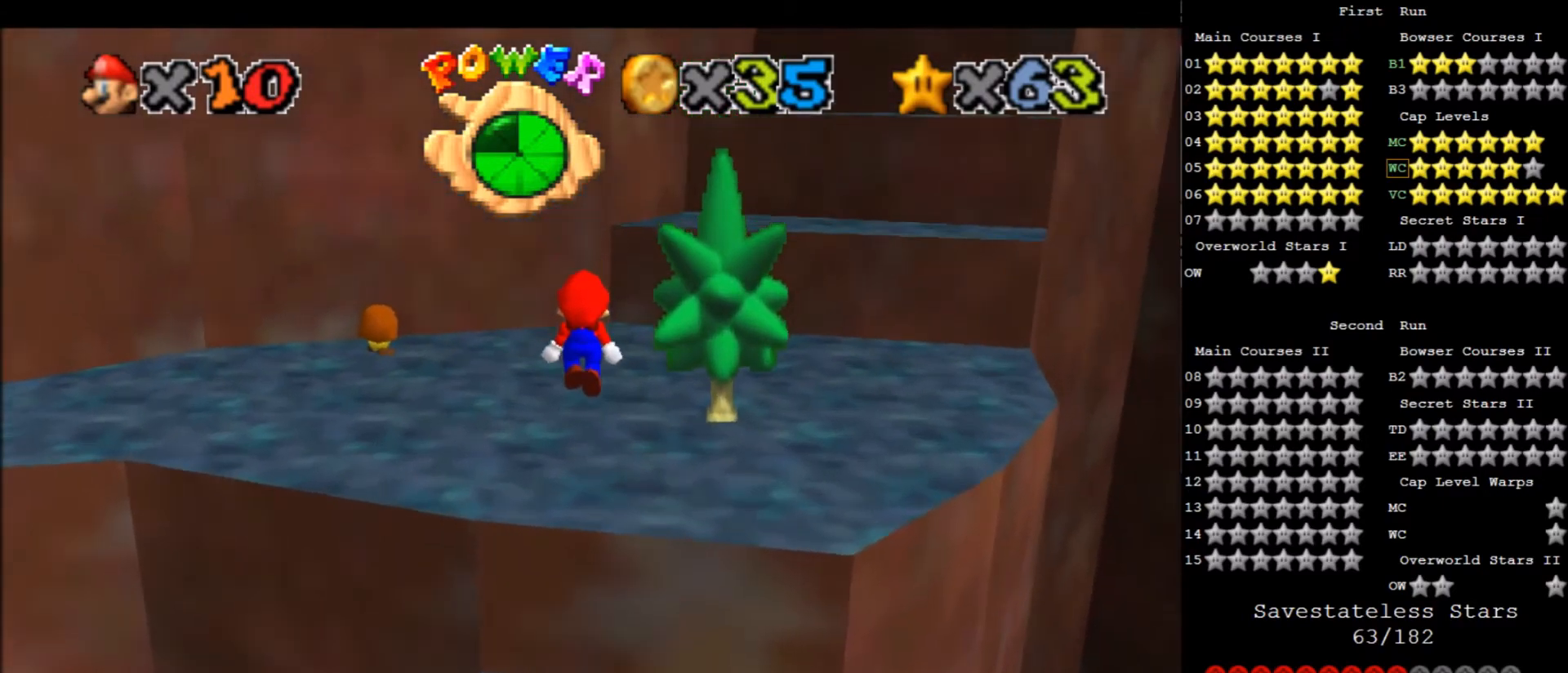
{"keys": ["up"], "events": [[133, "x", "up"], [167, "a", "down"], [267, "a", "up"], [367, "left", "down"], [500, "left", "up"]]}
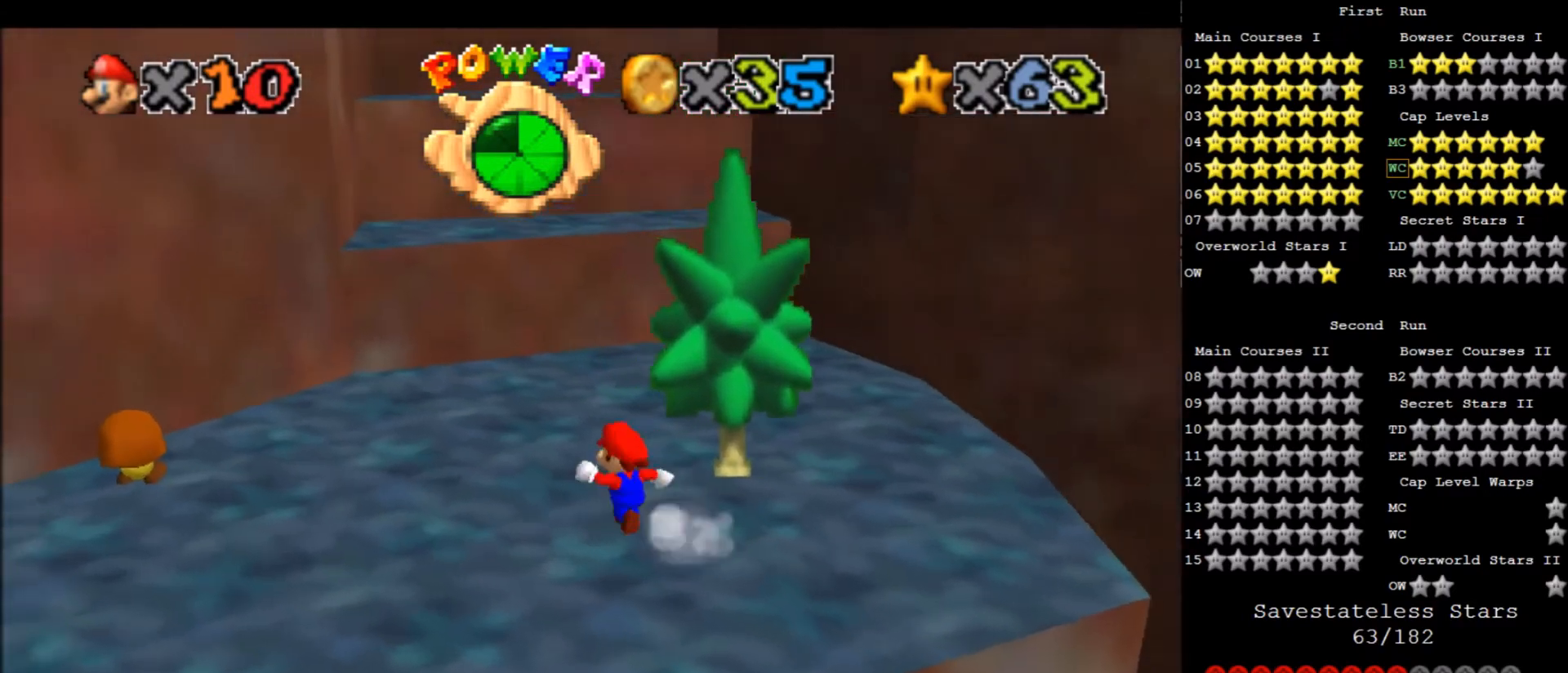
{"keys": [], "events": [[467, "d", "down"], [467, "up", "up"], [501, "d", "up"]]}
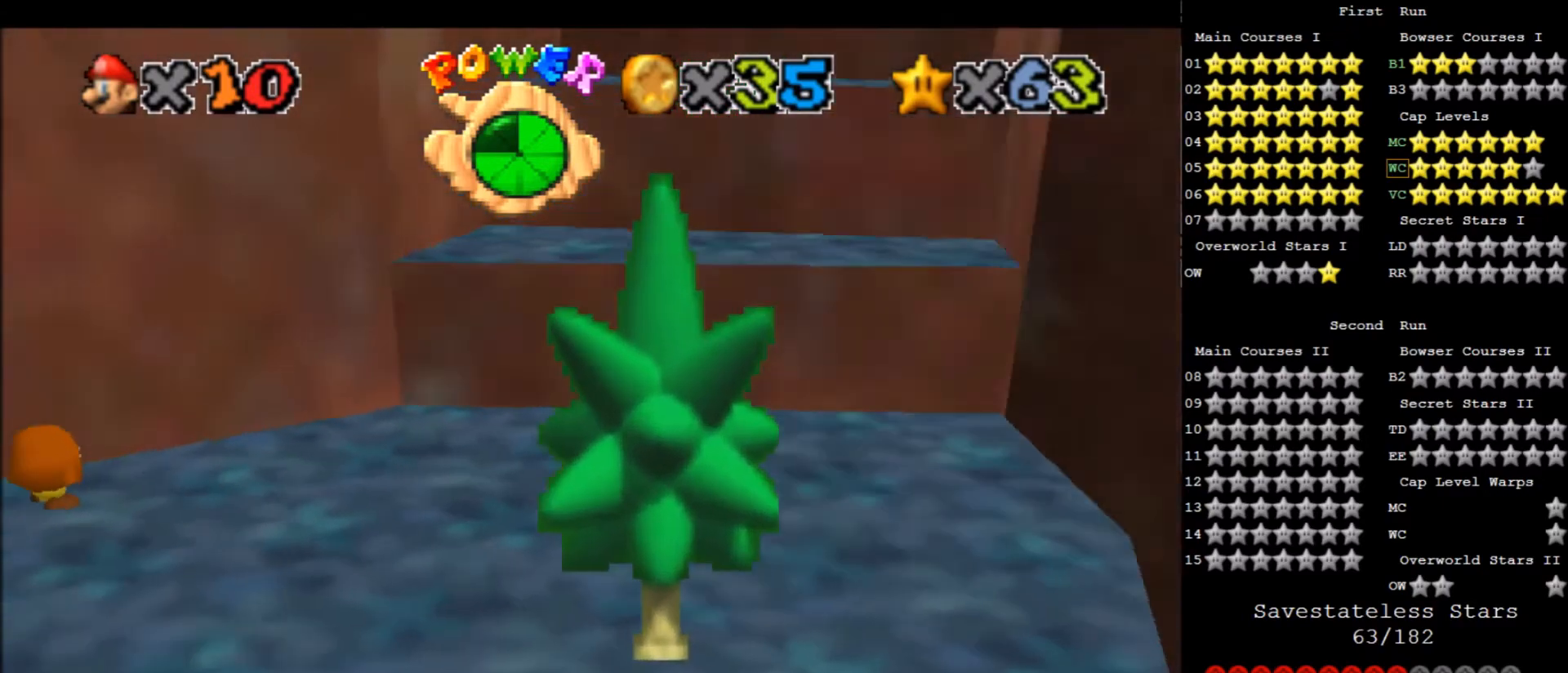
{"keys": ["x"], "events": [[100, "d", "down"], [200, "d", "up"], [333, "right", "down"], [467, "right", "up"], [467, "x", "down"]]}
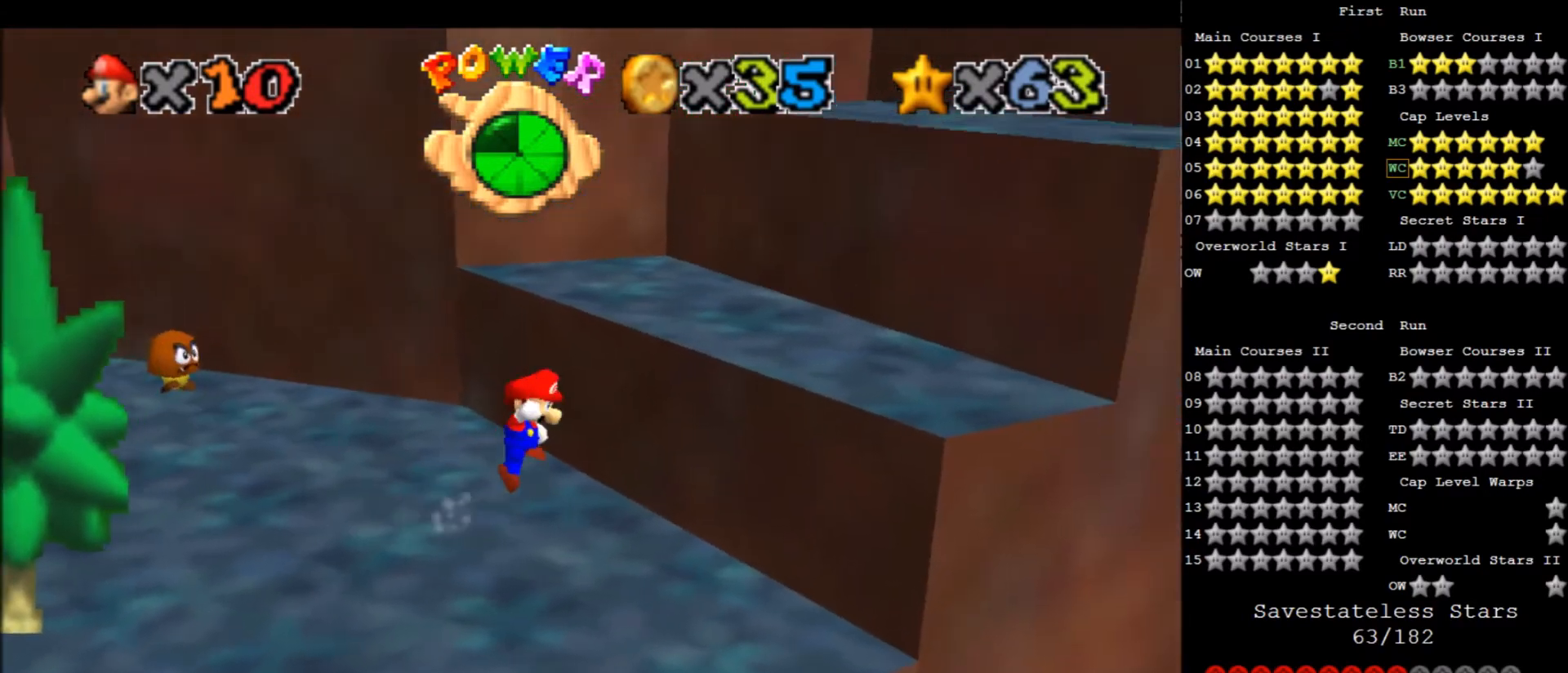
{"keys": ["right", "up"], "events": [[200, "c", "down"], [267, "up", "down"], [301, "x", "up"], [367, "c", "up"], [501, "right", "down"]]}
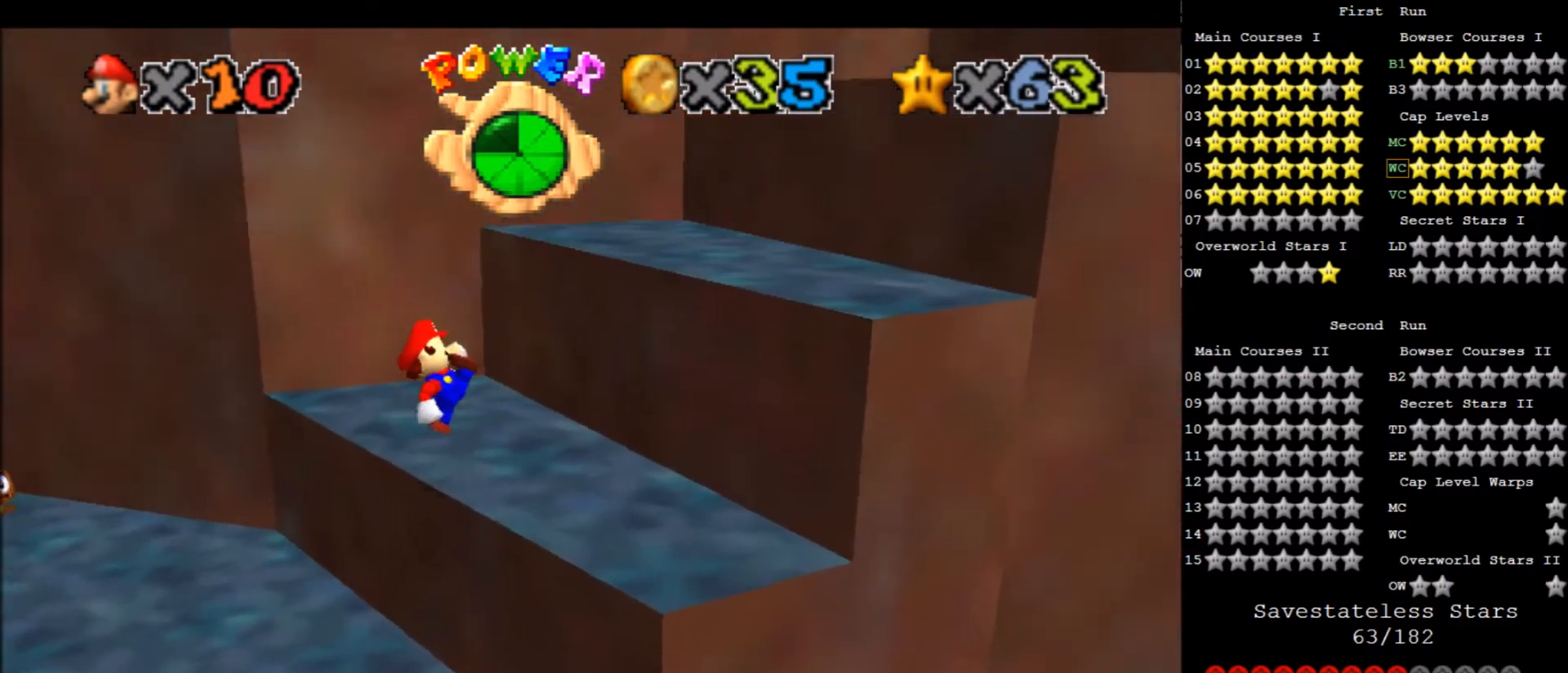
{"keys": ["x"], "events": [[167, "right", "up"], [267, "right", "down"], [367, "x", "down"], [467, "right", "up"], [467, "up", "up"]]}
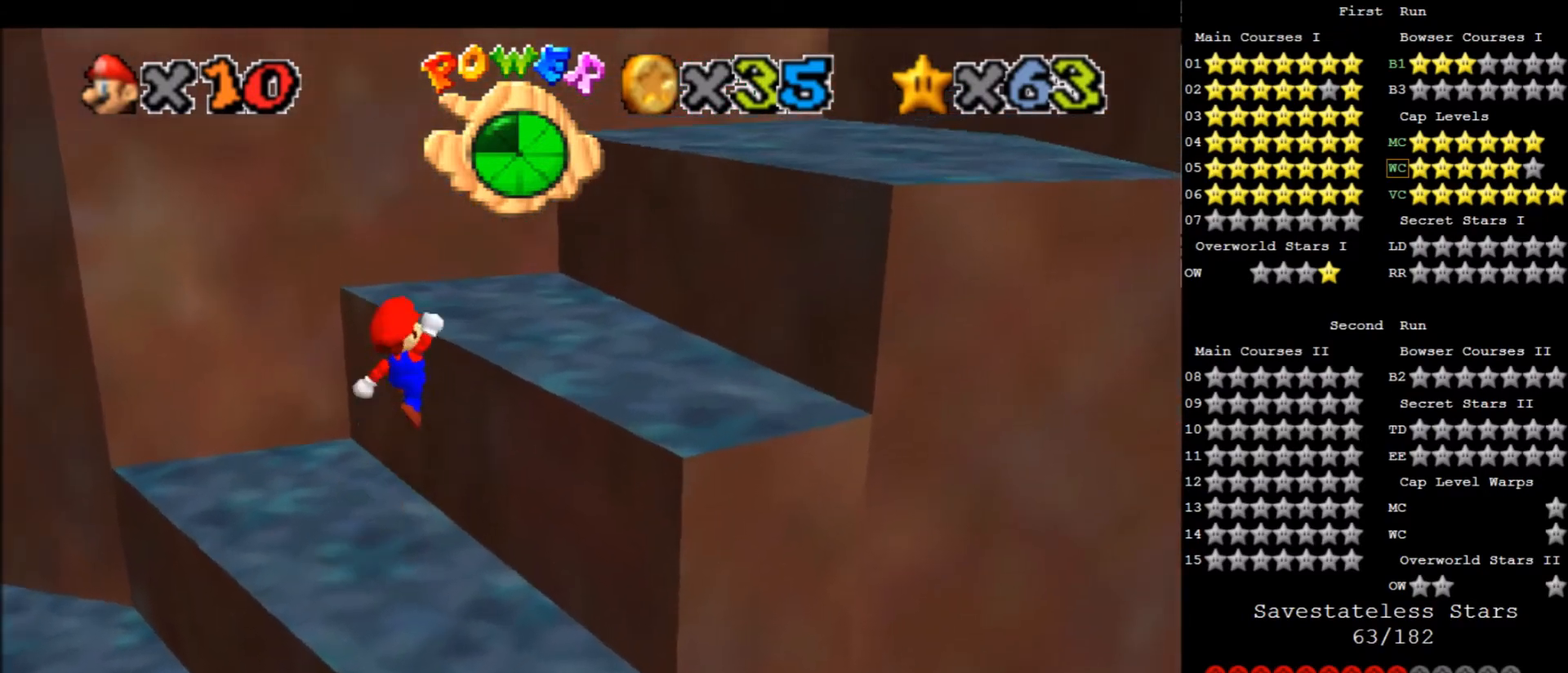
{"keys": ["right"], "events": [[100, "c", "down"], [200, "x", "up"], [234, "c", "up"], [334, "right", "down"]]}
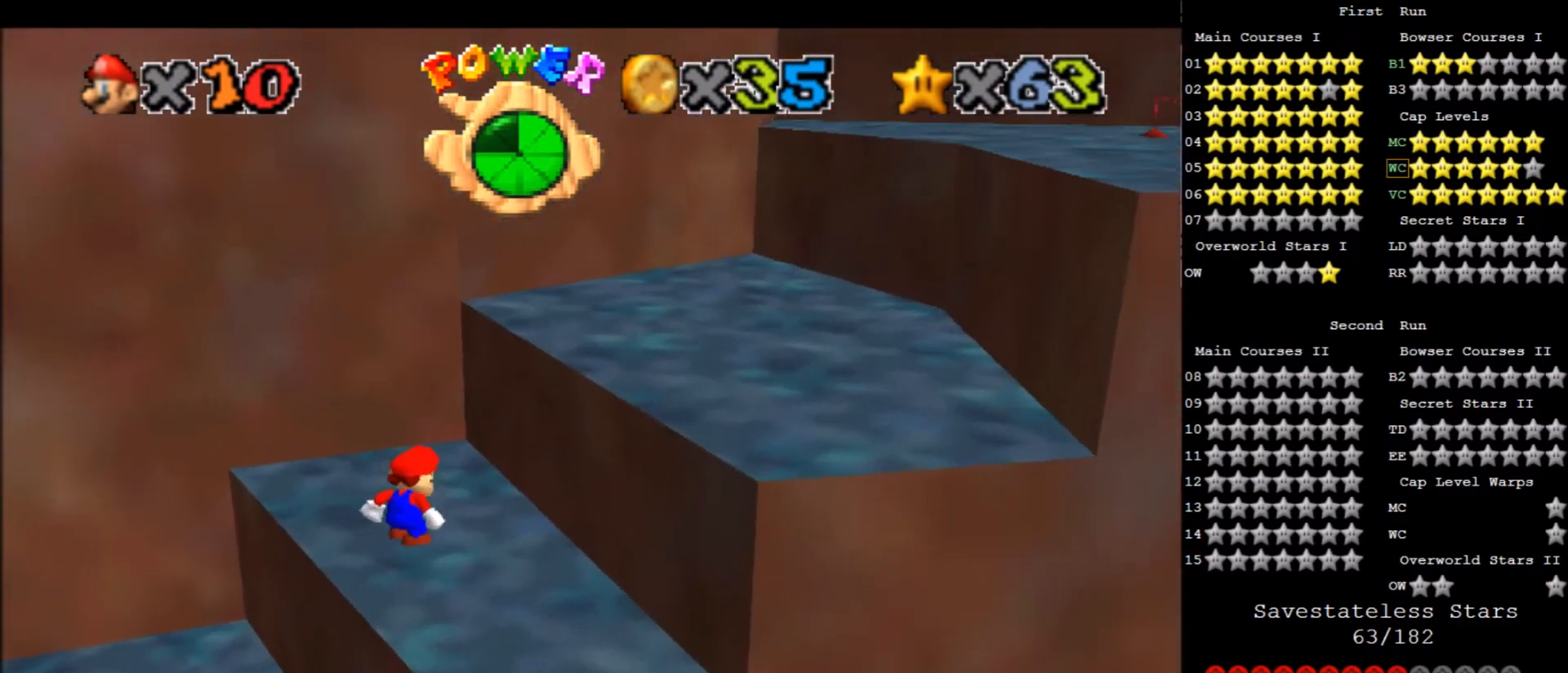
{"keys": ["right"], "events": [[66, "right", "up"], [66, "x", "down"], [167, "right", "down"], [267, "c", "down"], [367, "x", "up"], [434, "c", "up"]]}
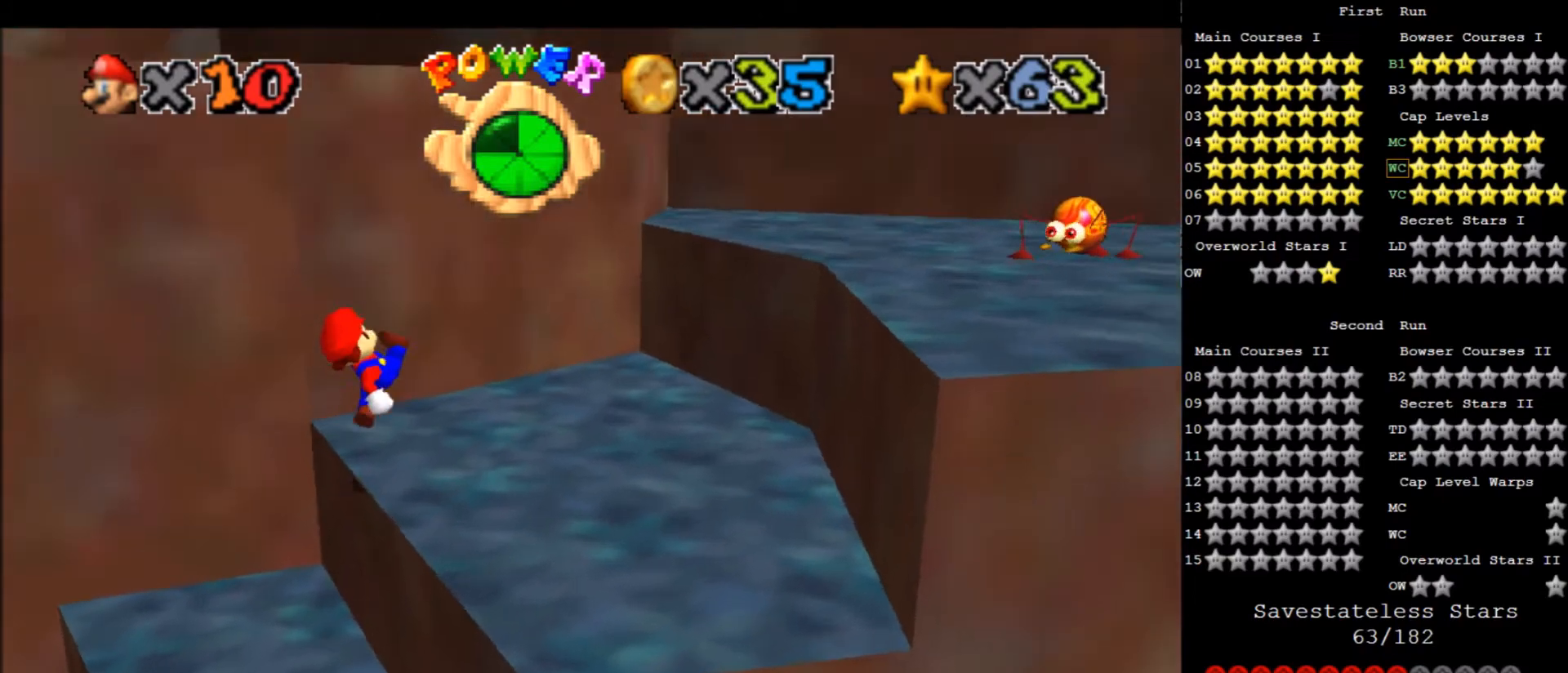
{"keys": ["right", "x"], "events": [[501, "x", "down"]]}
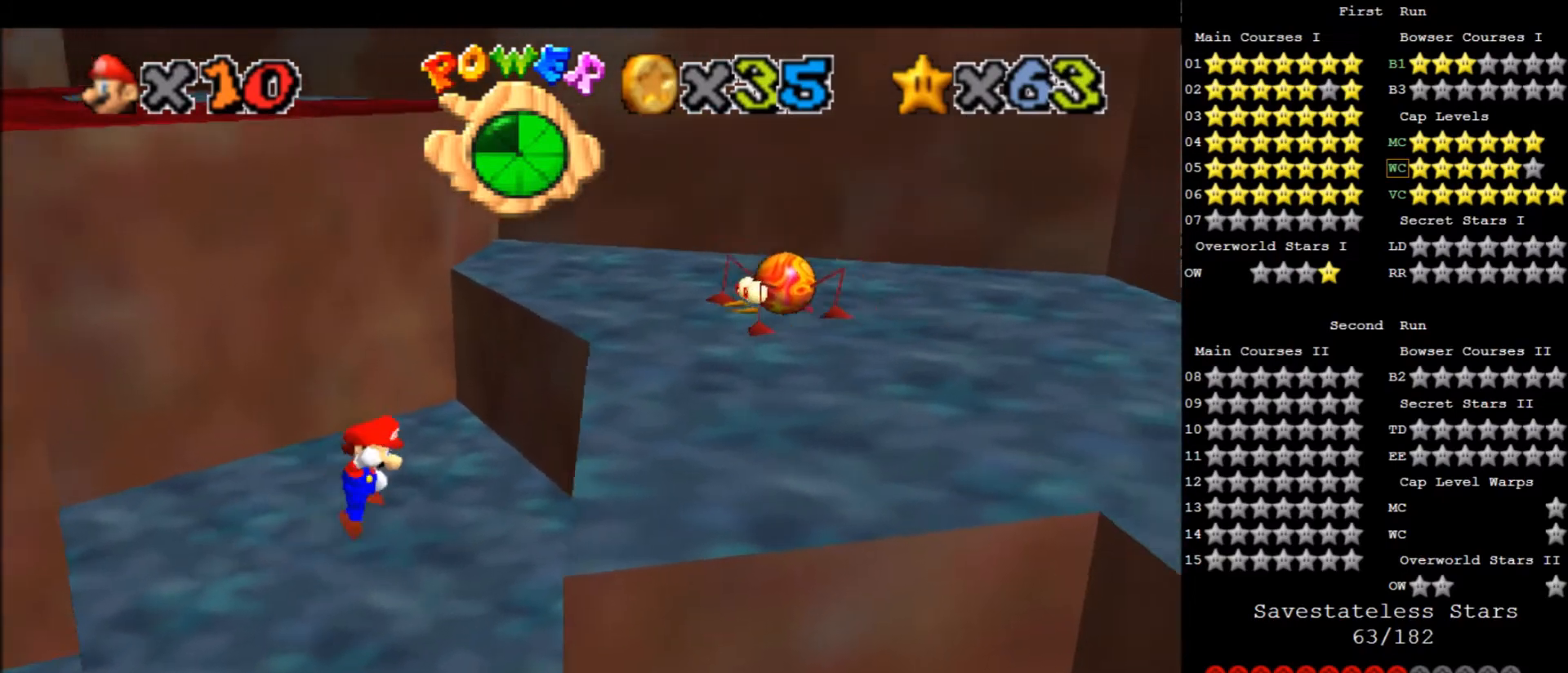
{"keys": ["left"], "events": [[167, "right", "up"], [400, "left", "down"], [400, "x", "up"]]}
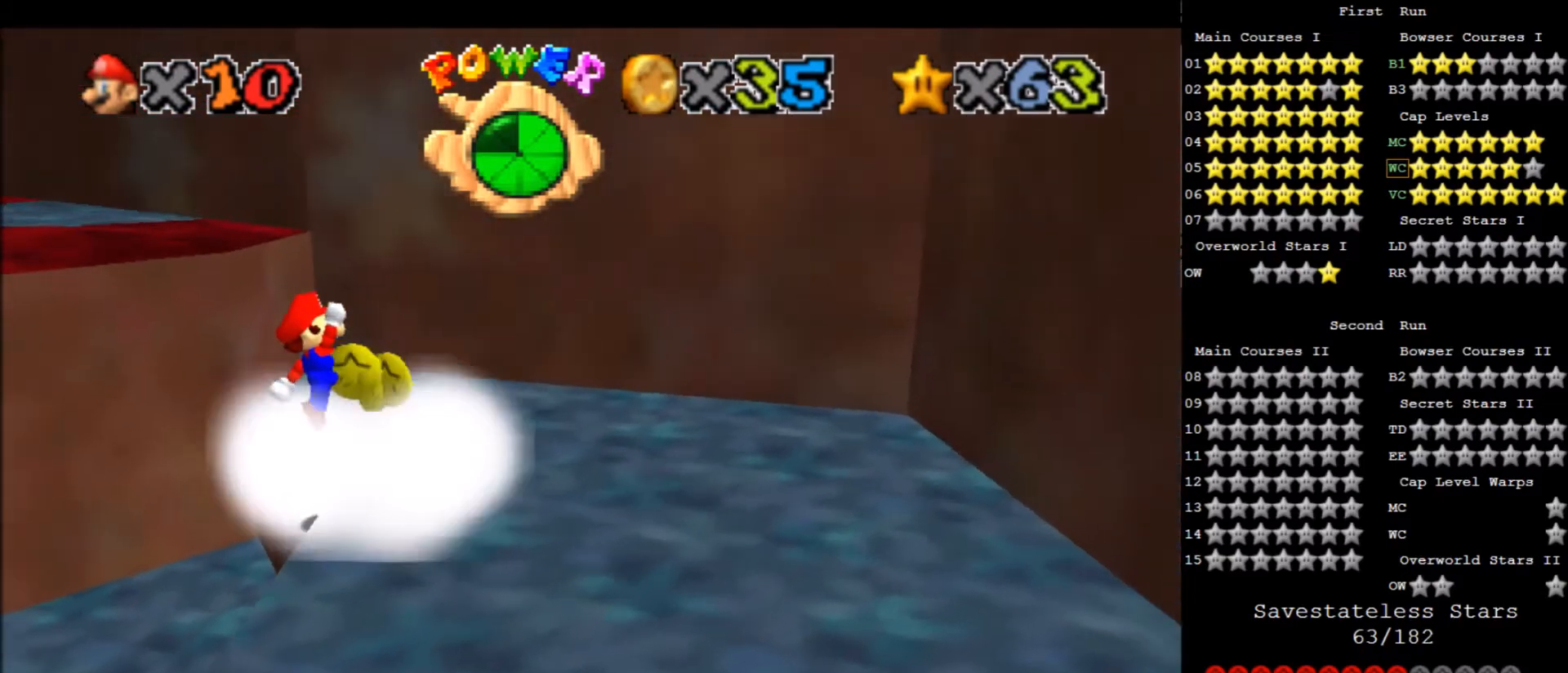
{"keys": ["right"], "events": [[67, "left", "up"], [134, "d", "down"], [167, "d", "up"], [501, "right", "down"]]}
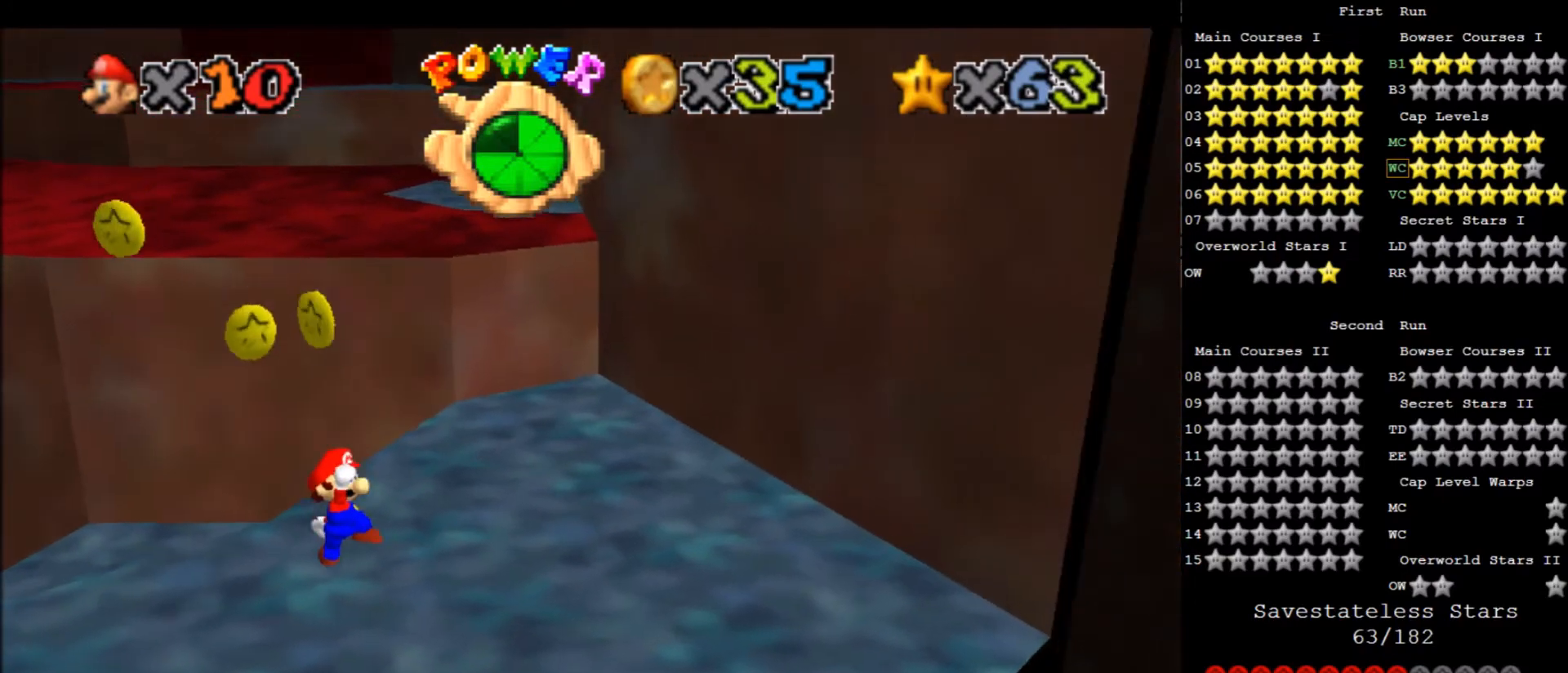
{"keys": ["right"], "events": []}
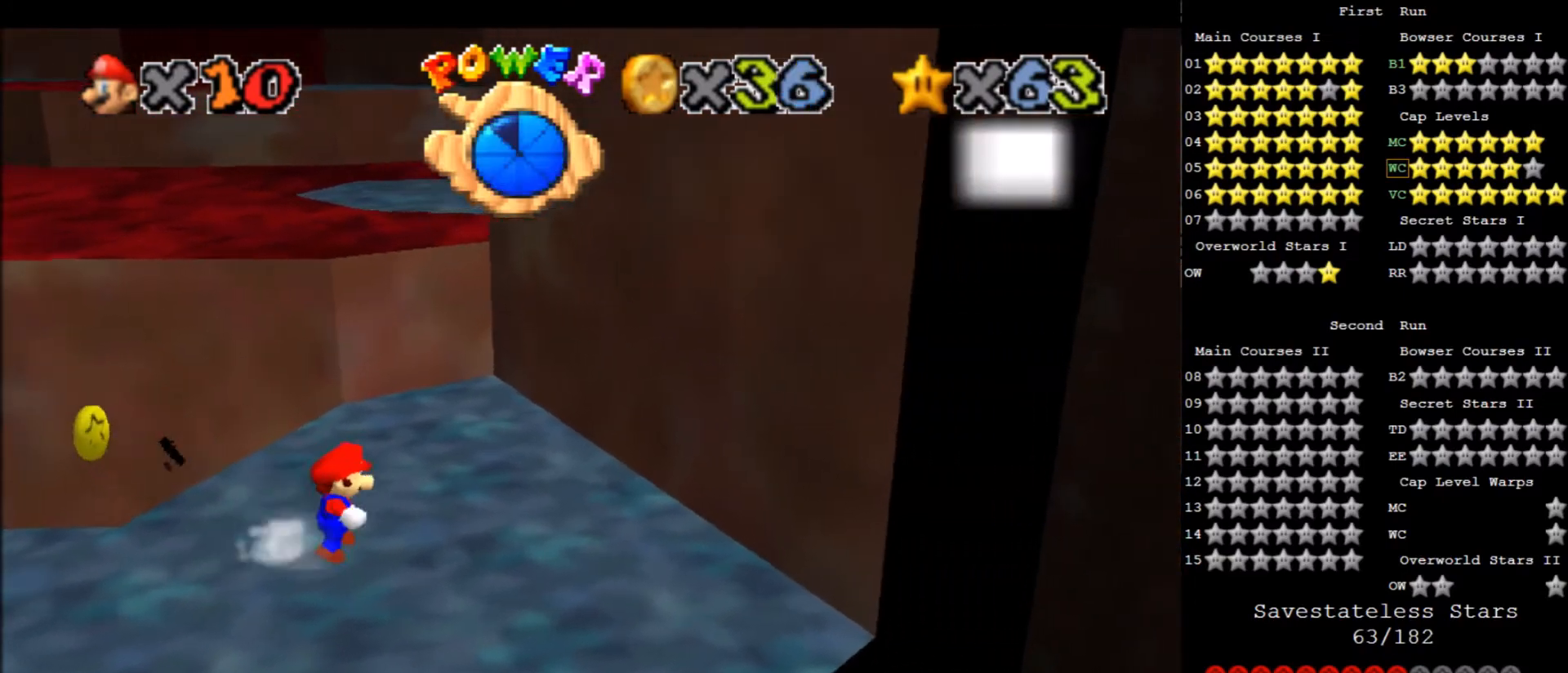
{"keys": ["down", "right"], "events": [[334, "down", "down"]]}
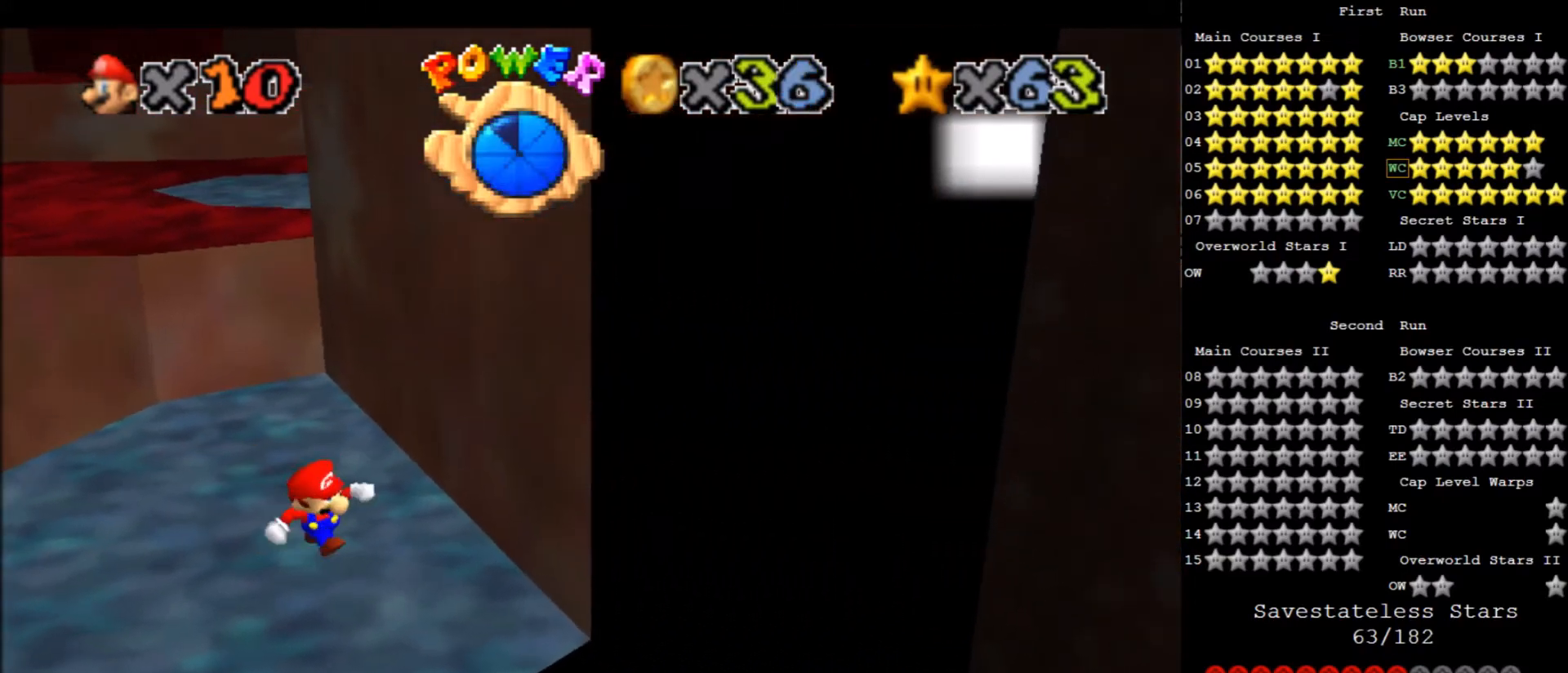
{"keys": ["up", "x"], "events": [[33, "right", "up"], [133, "up", "down"], [200, "down", "up"], [300, "x", "down"]]}
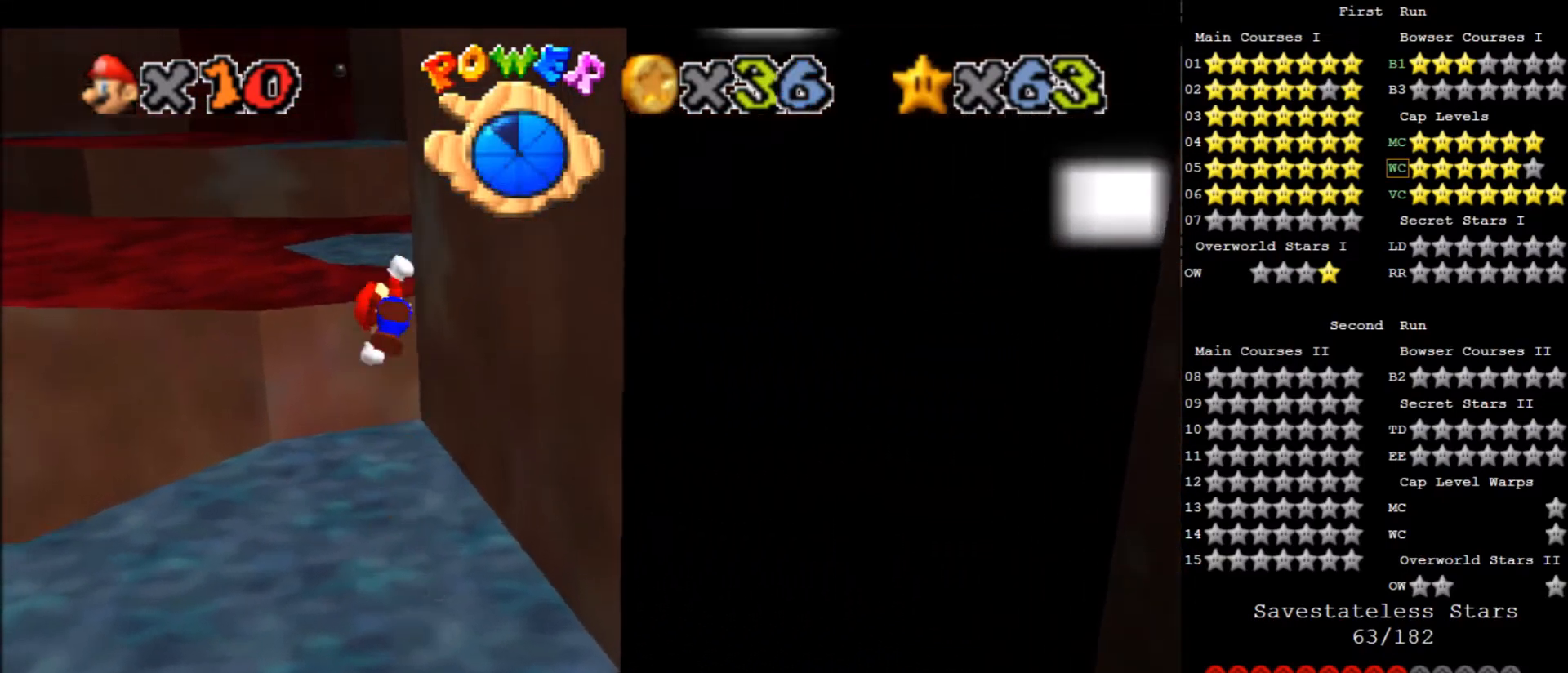
{"keys": ["right", "up"], "events": [[134, "right", "down"], [434, "x", "up"]]}
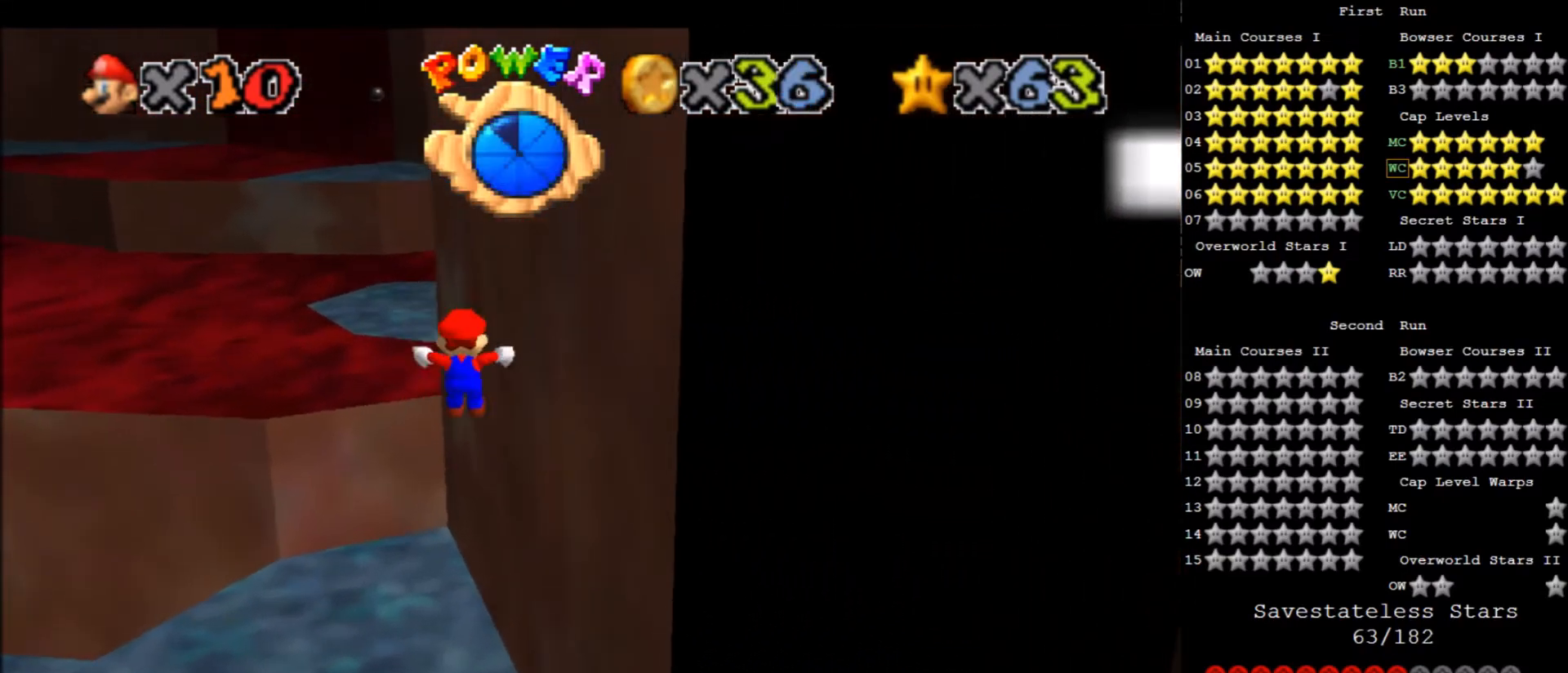
{"keys": ["up", "x"], "events": [[100, "right", "up"], [400, "x", "down"]]}
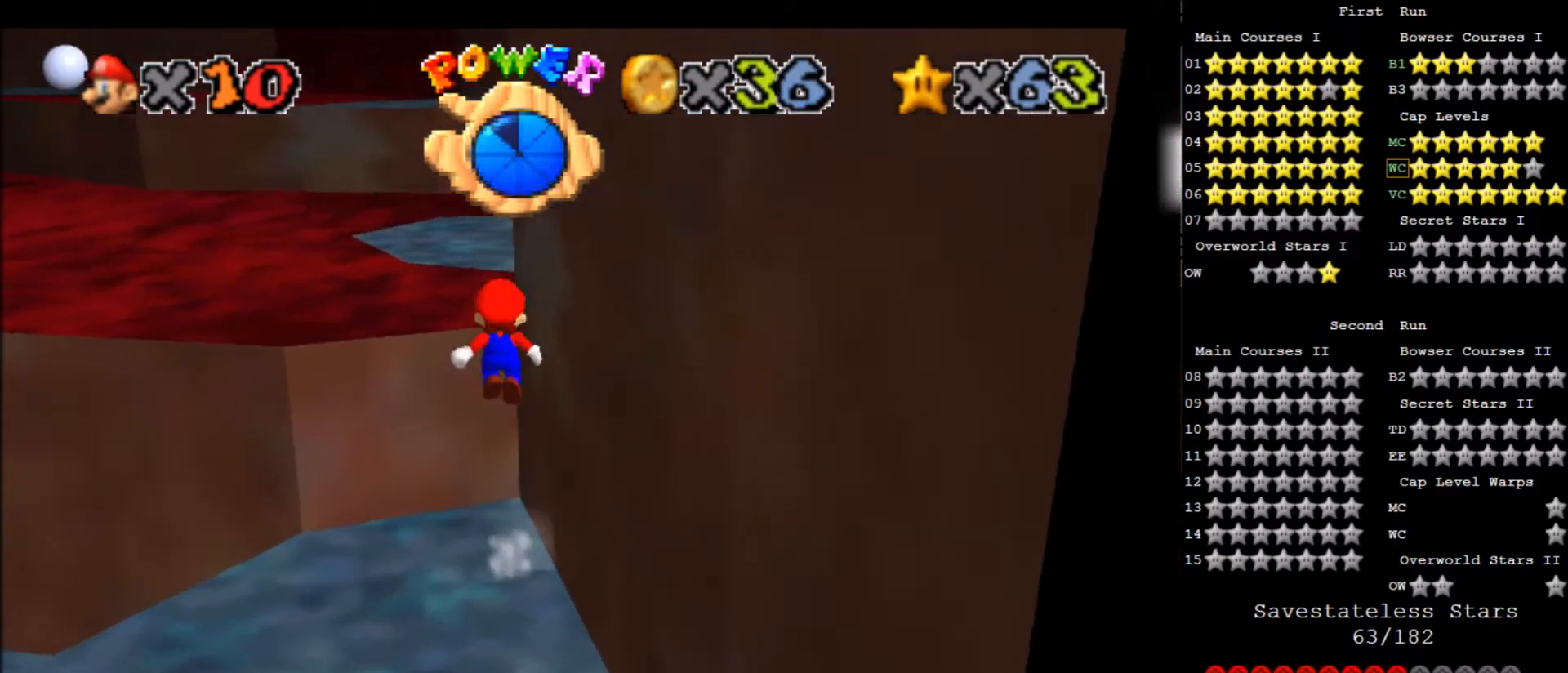
{"keys": ["c", "x"], "events": [[200, "up", "up"], [267, "down", "down"], [401, "down", "up"], [434, "c", "down"]]}
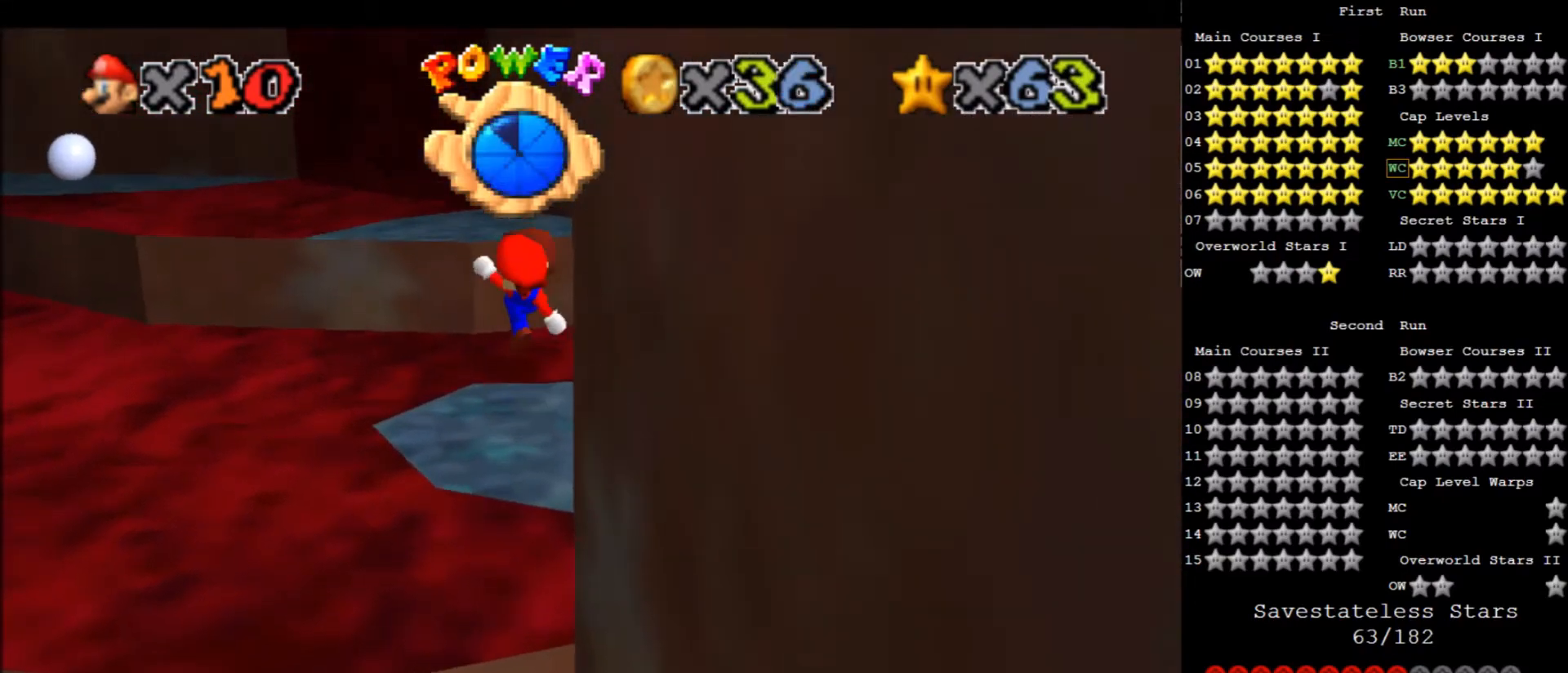
{"keys": ["up"], "events": [[33, "up", "down"], [100, "right", "down"], [233, "c", "up"], [233, "x", "up"], [267, "right", "up"]]}
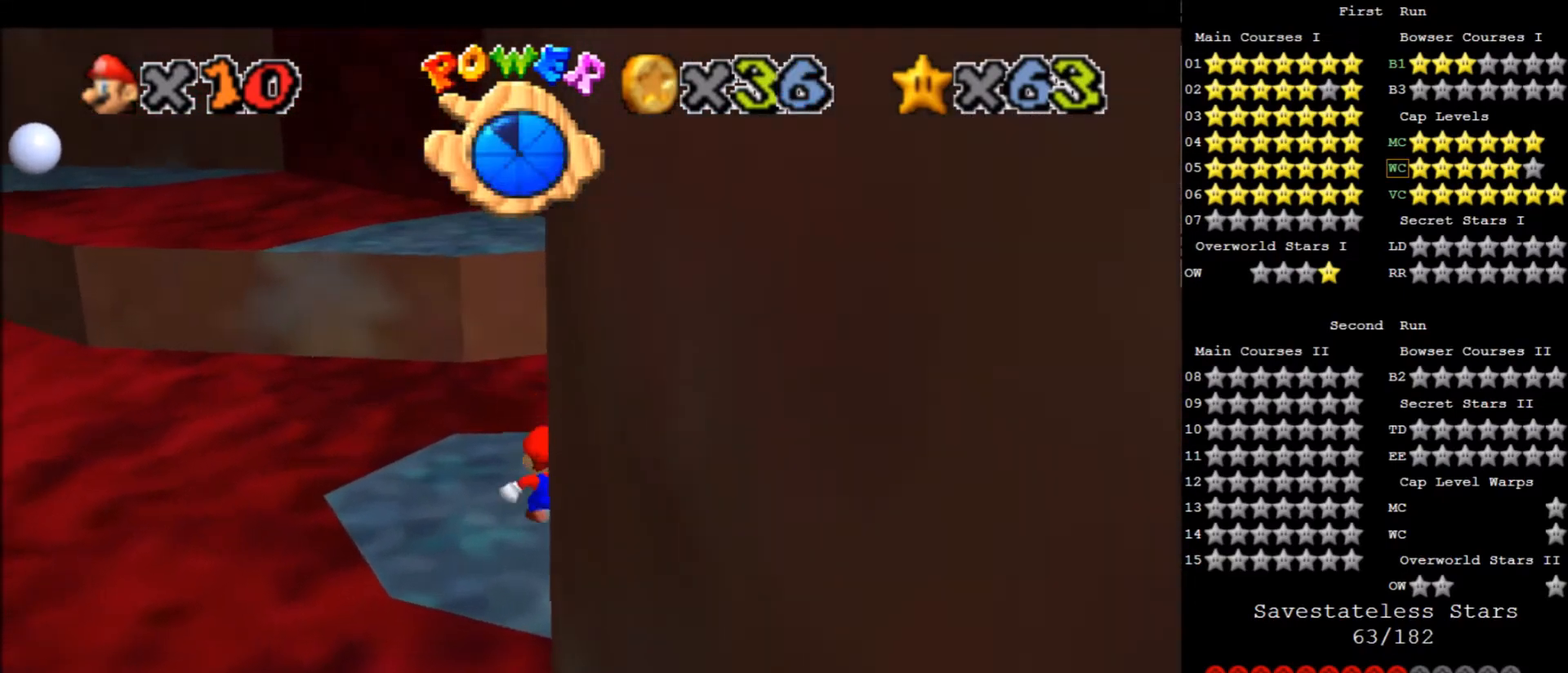
{"keys": ["up", "x"], "events": [[100, "x", "down"]]}
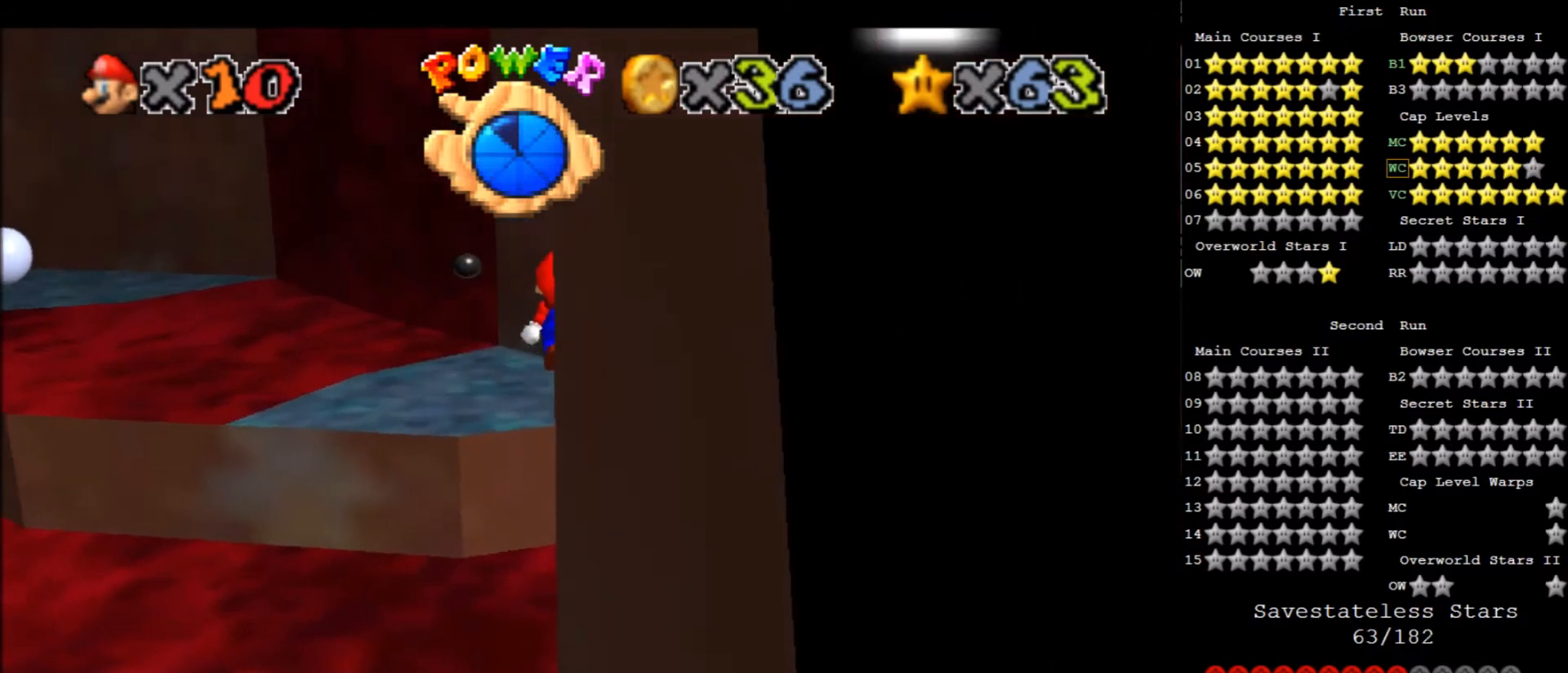
{"keys": ["c", "up", "x"], "events": [[66, "down", "down"], [66, "up", "up"], [200, "c", "down"], [200, "down", "up"], [267, "up", "down"]]}
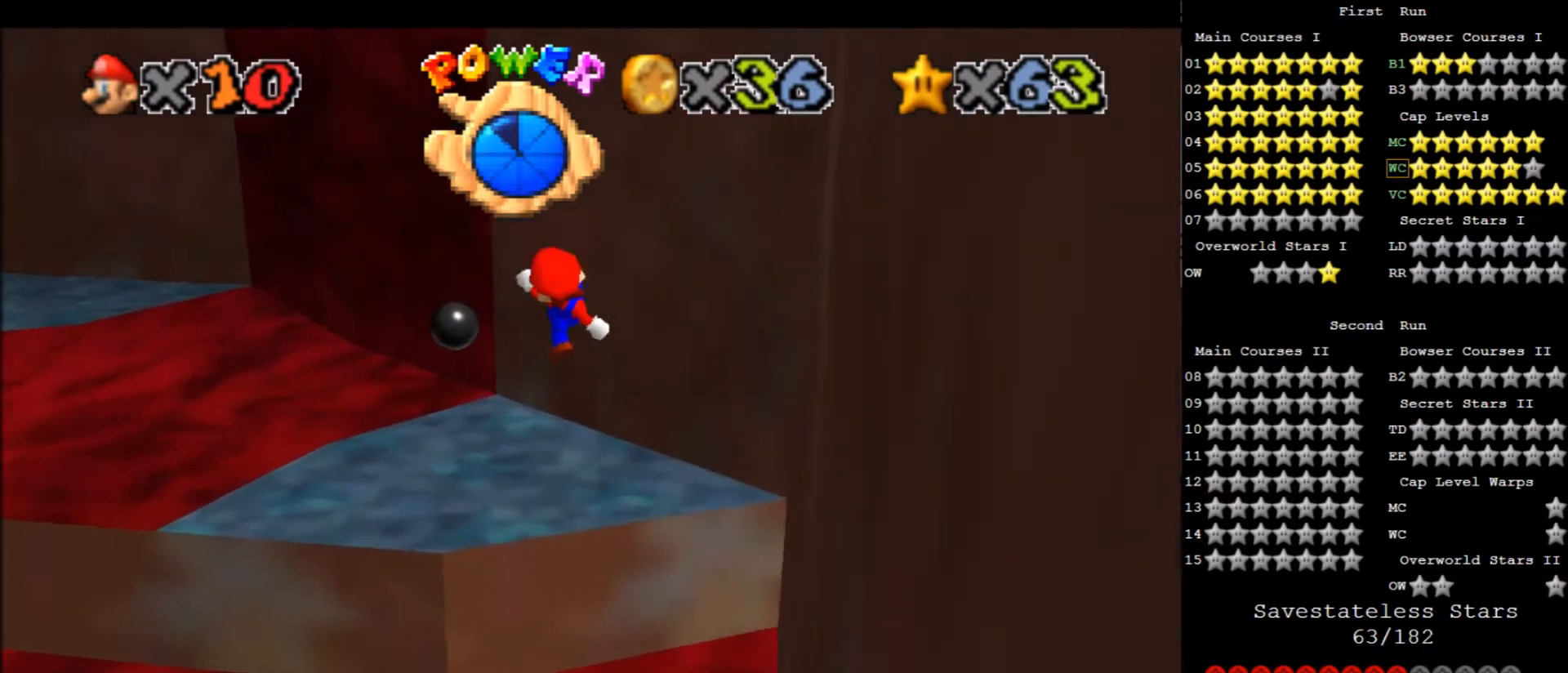
{"keys": ["right"], "events": [[167, "c", "up"], [167, "right", "down"], [167, "x", "up"], [267, "d", "down"], [367, "up", "up"], [434, "d", "up"]]}
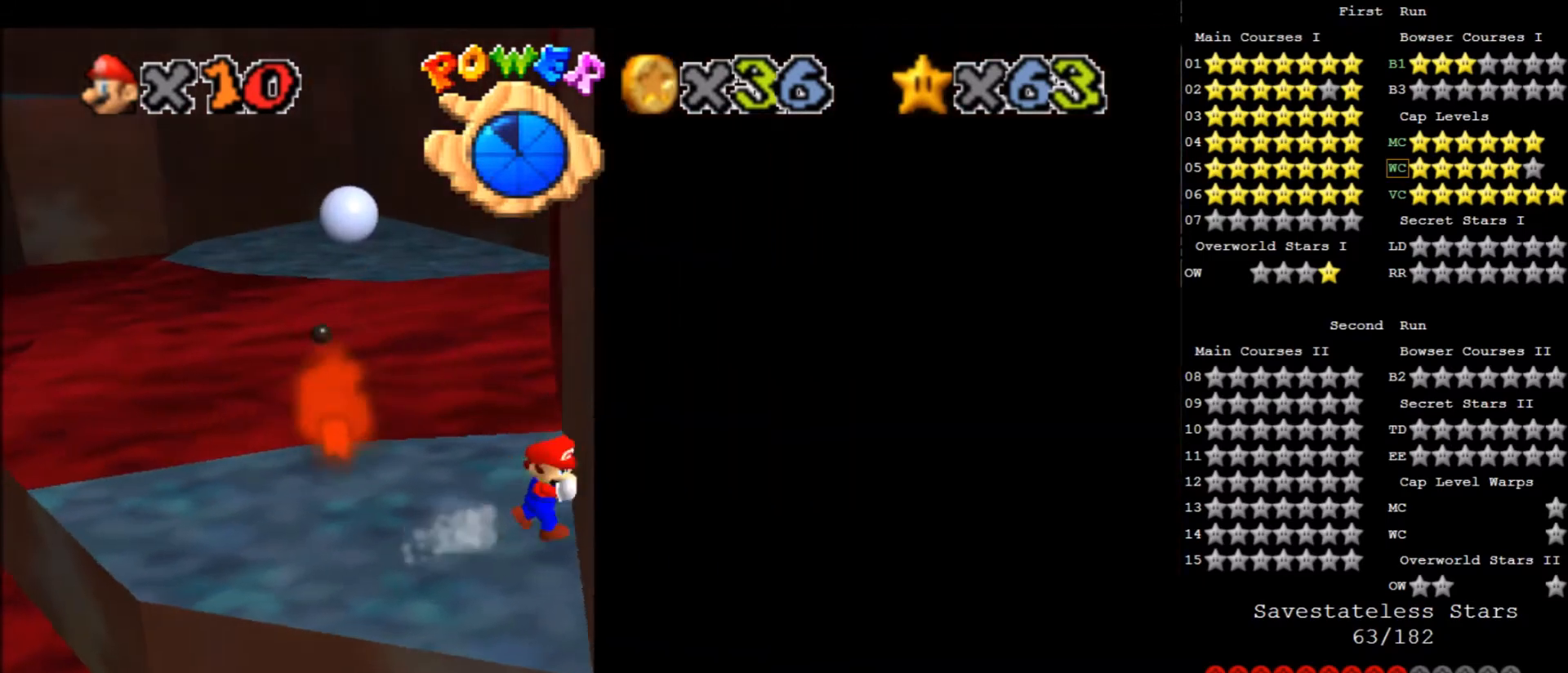
{"keys": ["left"], "events": [[200, "x", "down"], [233, "right", "up"], [233, "x", "up"], [333, "left", "down"]]}
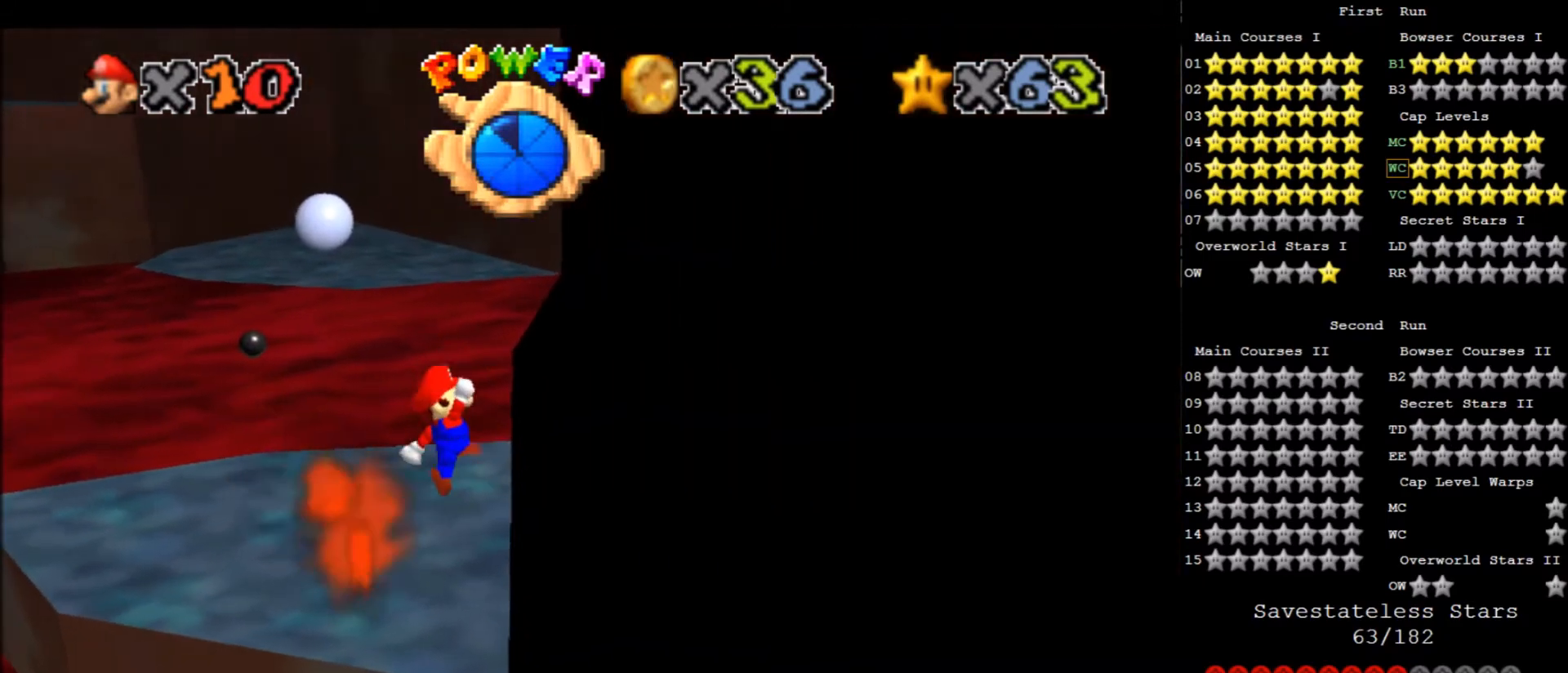
{"keys": [], "events": [[34, "left", "up"]]}